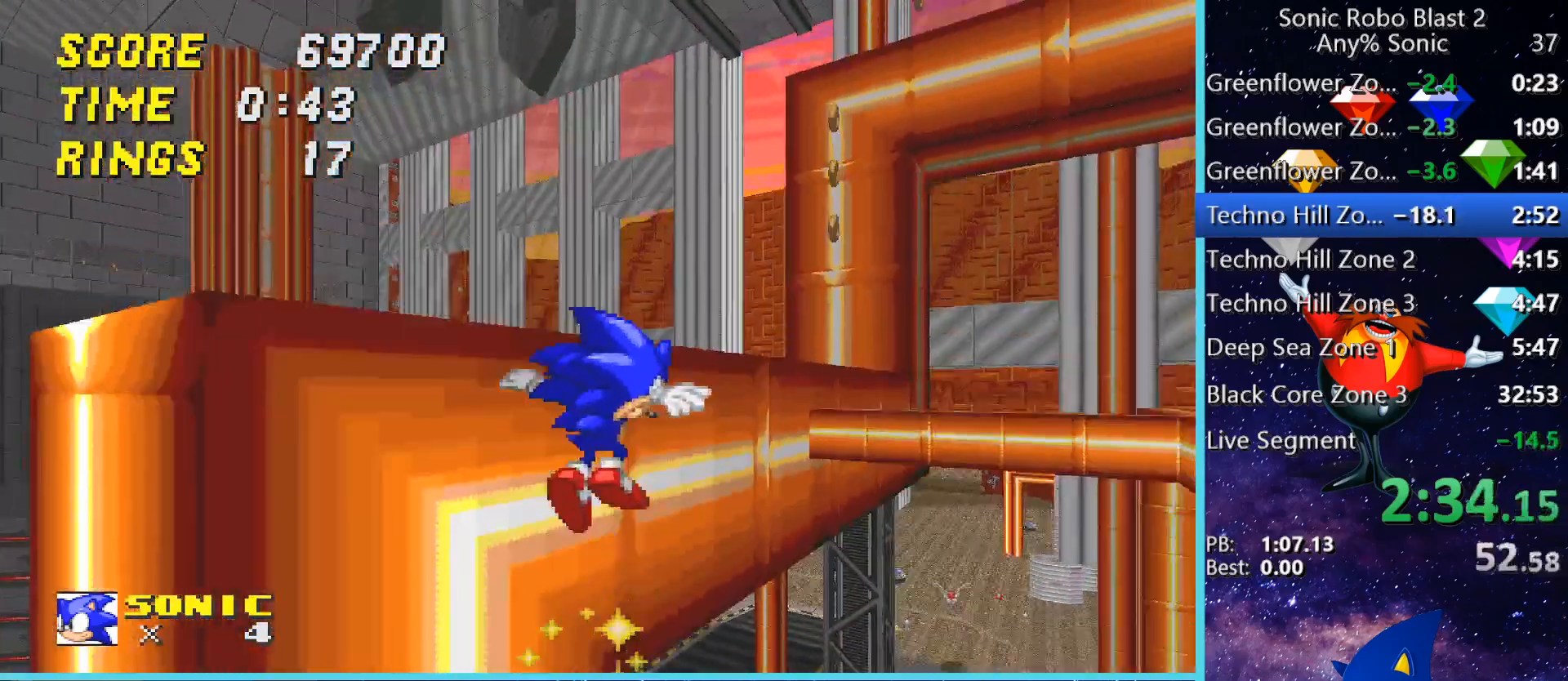
Gameplay with keyboard and mouse; each line is a JSON object with the keys and mouse buttons held at the frame after it. "events" lists presses ("down") and releases ("up") of "1", "2", "3", "4", "5", "a", "alt", "c", "caps_lock", "ctrl", "d", "e", "g", "q", "r", "s", "shift", "space", "t", "tab", "v", "w", "x", "z" and "mouse_wheel" between this image and that frame as [ms after this image, input, new state], when the widget could be followed in between. "mouse_wheel" = the "wheel" button of the "mouse" list. No other keys are recorded. "wheel" means that the mouse wheel is clicked or scrolled. Not read: f mouse_move.
{"keys": ["w"], "mouse": [], "events": []}
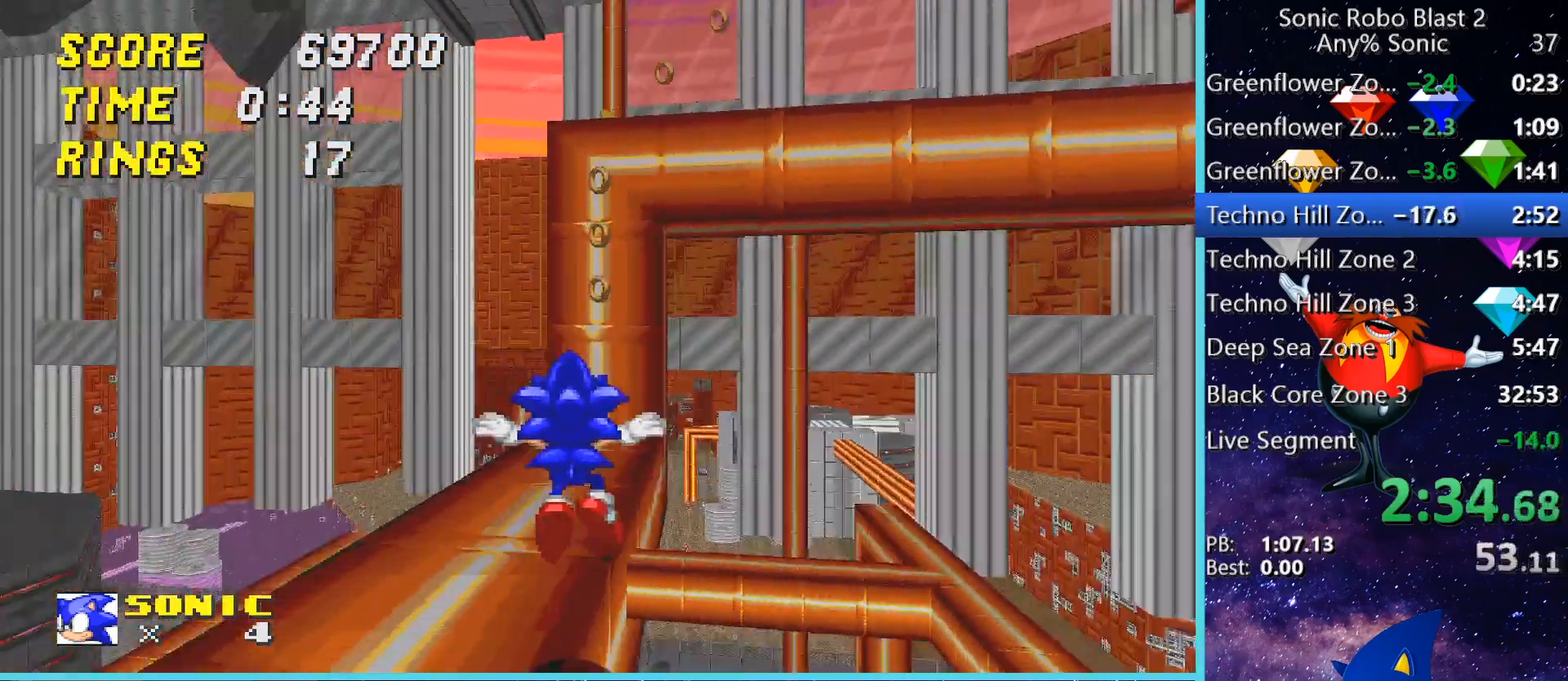
{"keys": ["w"], "mouse": [], "events": [[240, "a", "down"], [440, "a", "up"]]}
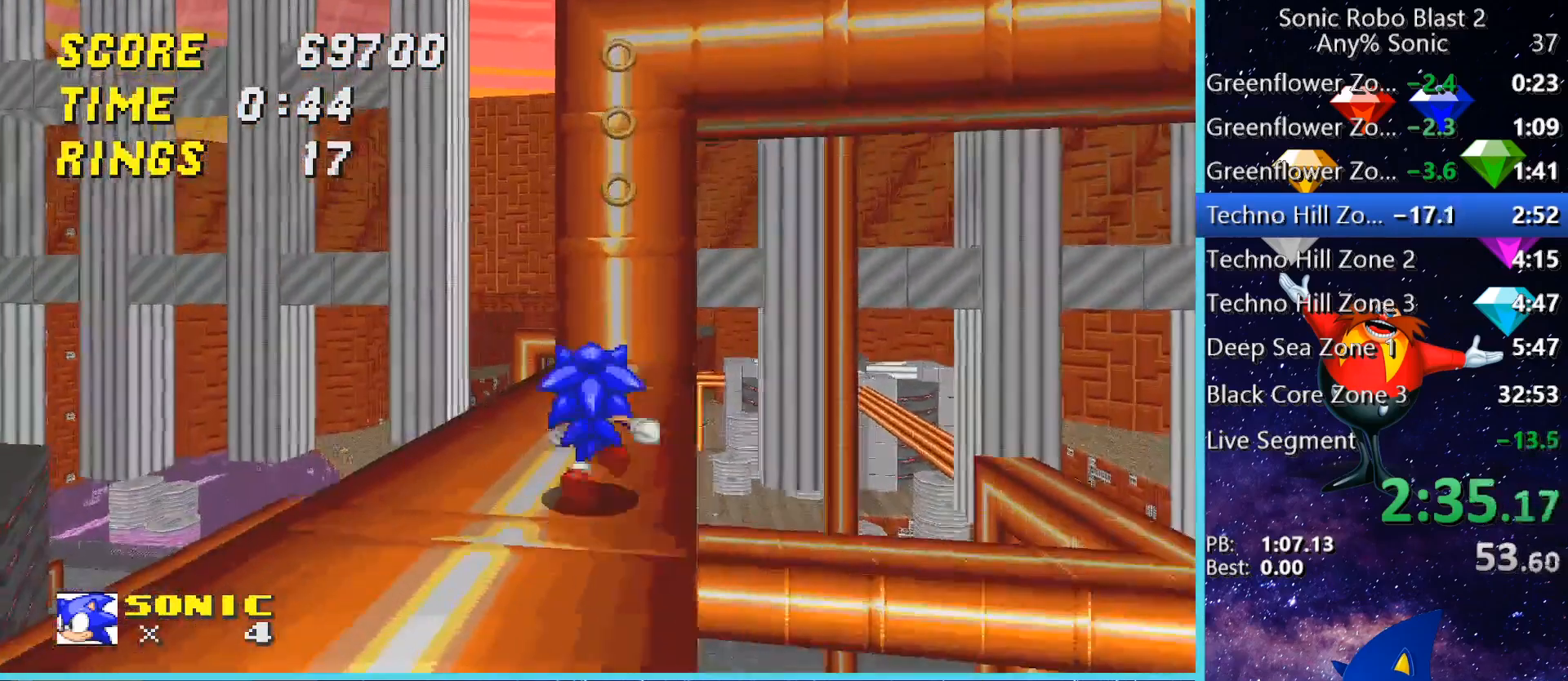
{"keys": ["w"], "mouse": [], "events": []}
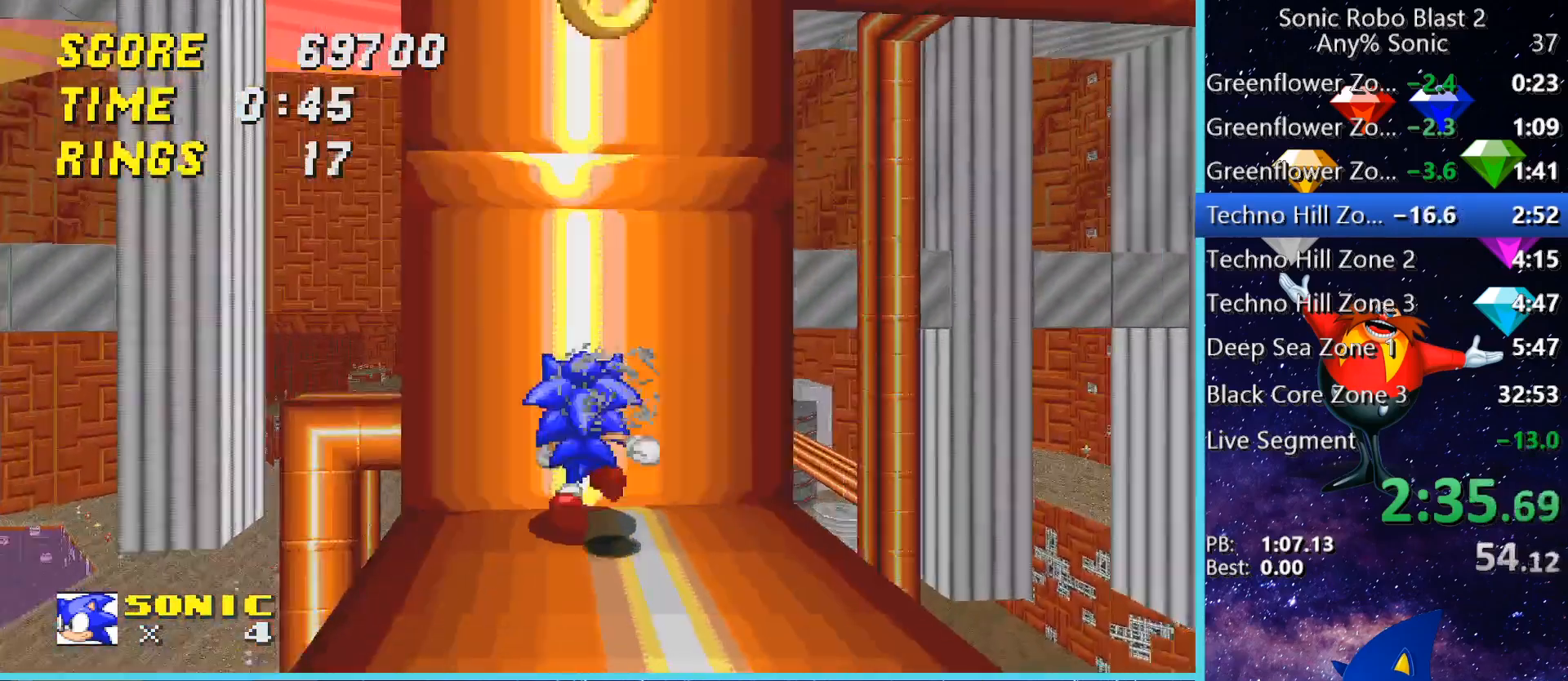
{"keys": ["w"], "mouse": [], "events": [[320, "a", "down"], [400, "a", "up"]]}
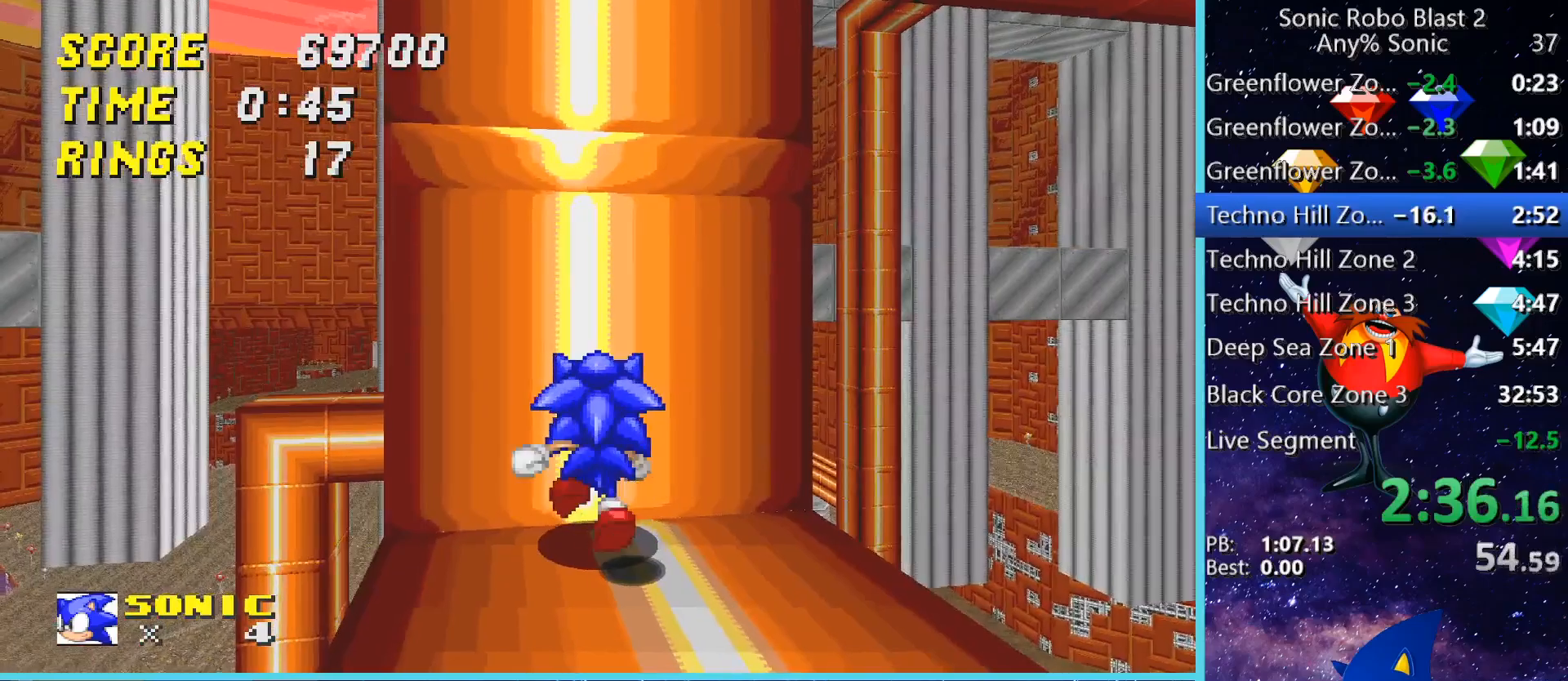
{"keys": ["w"], "mouse": [], "events": []}
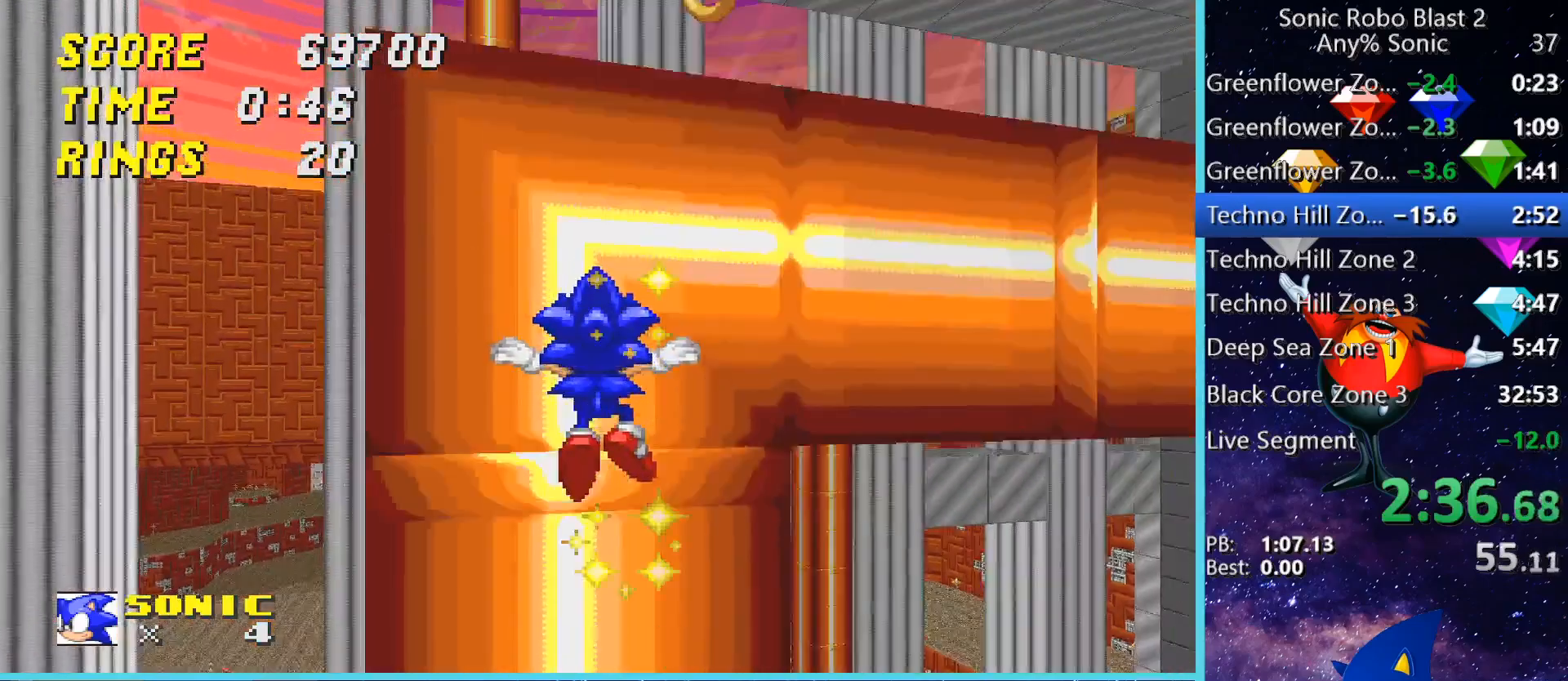
{"keys": ["a", "w"], "mouse": [], "events": [[400, "a", "down"]]}
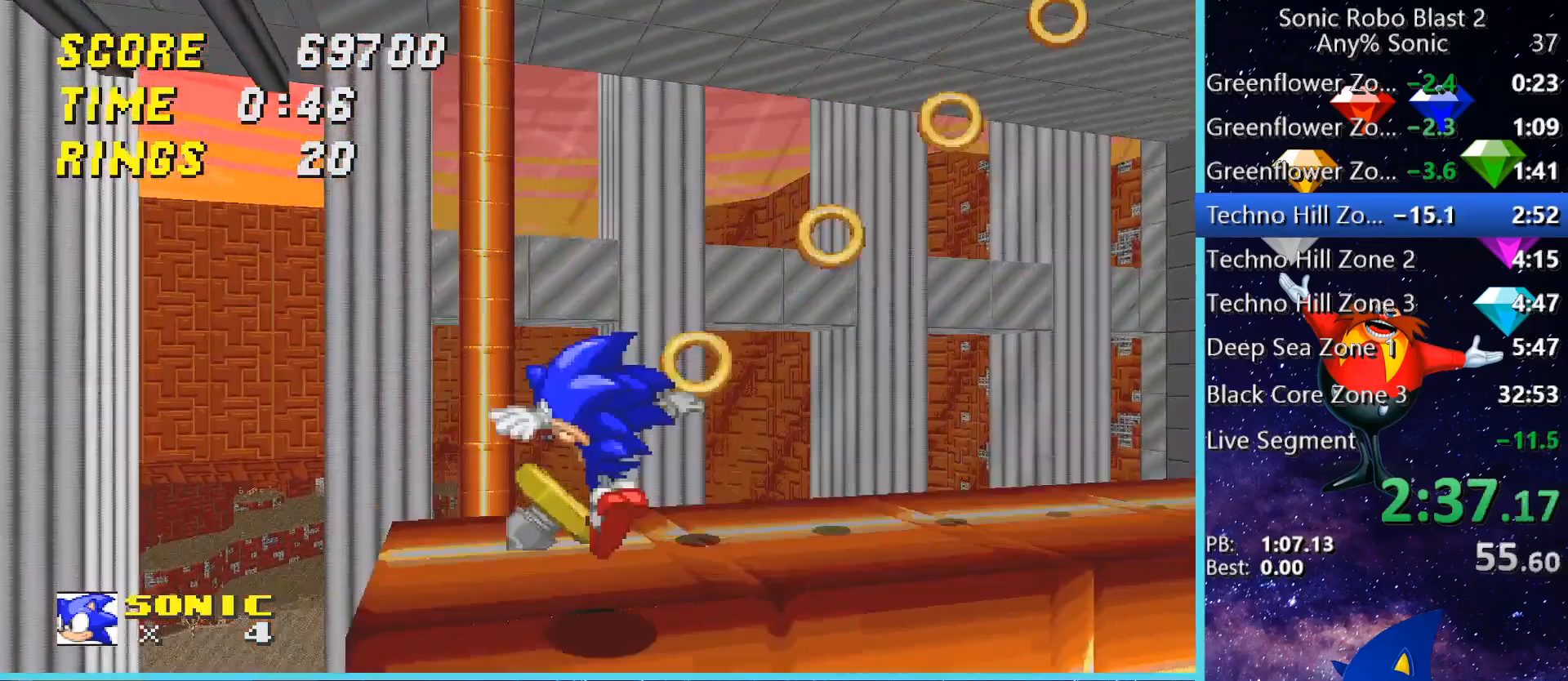
{"keys": ["a", "w"], "mouse": [], "events": []}
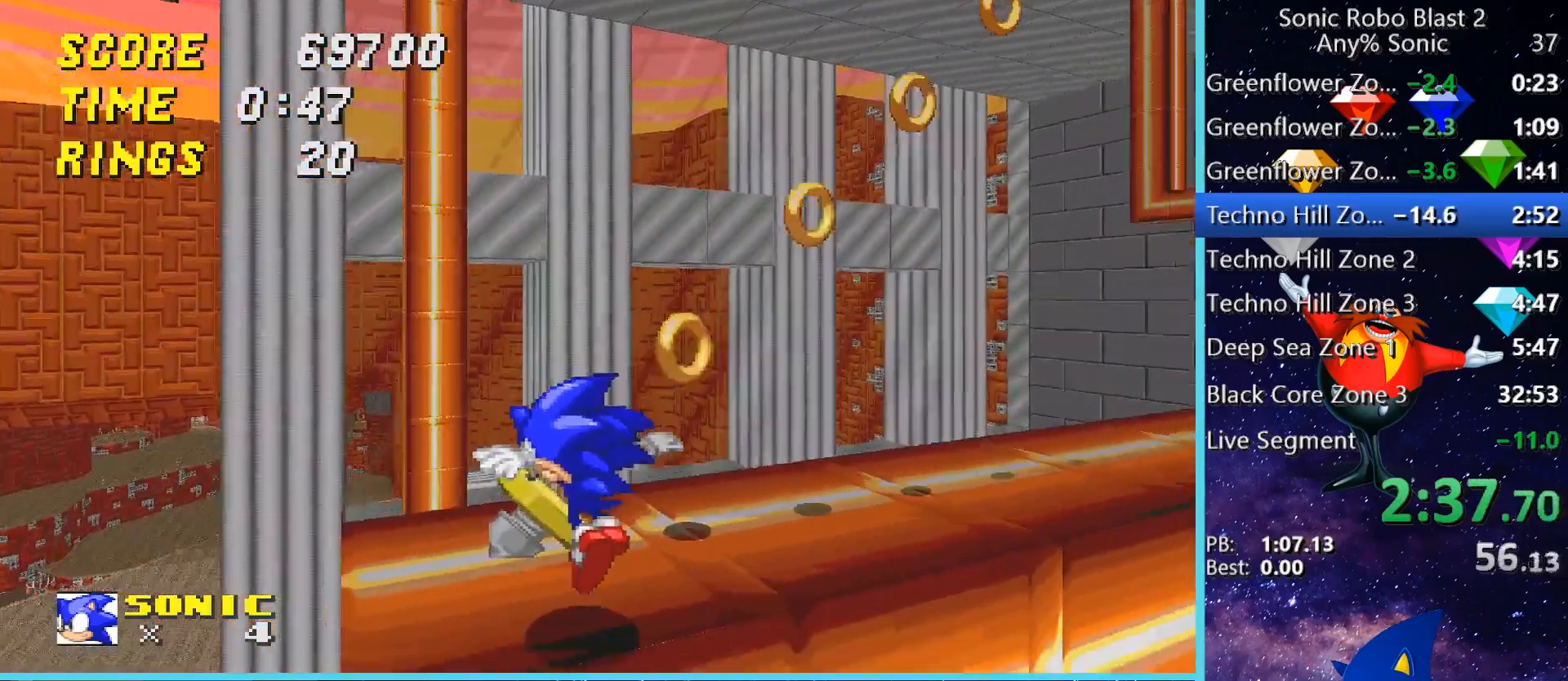
{"keys": [], "mouse": [], "events": [[200, "a", "up"], [280, "w", "up"]]}
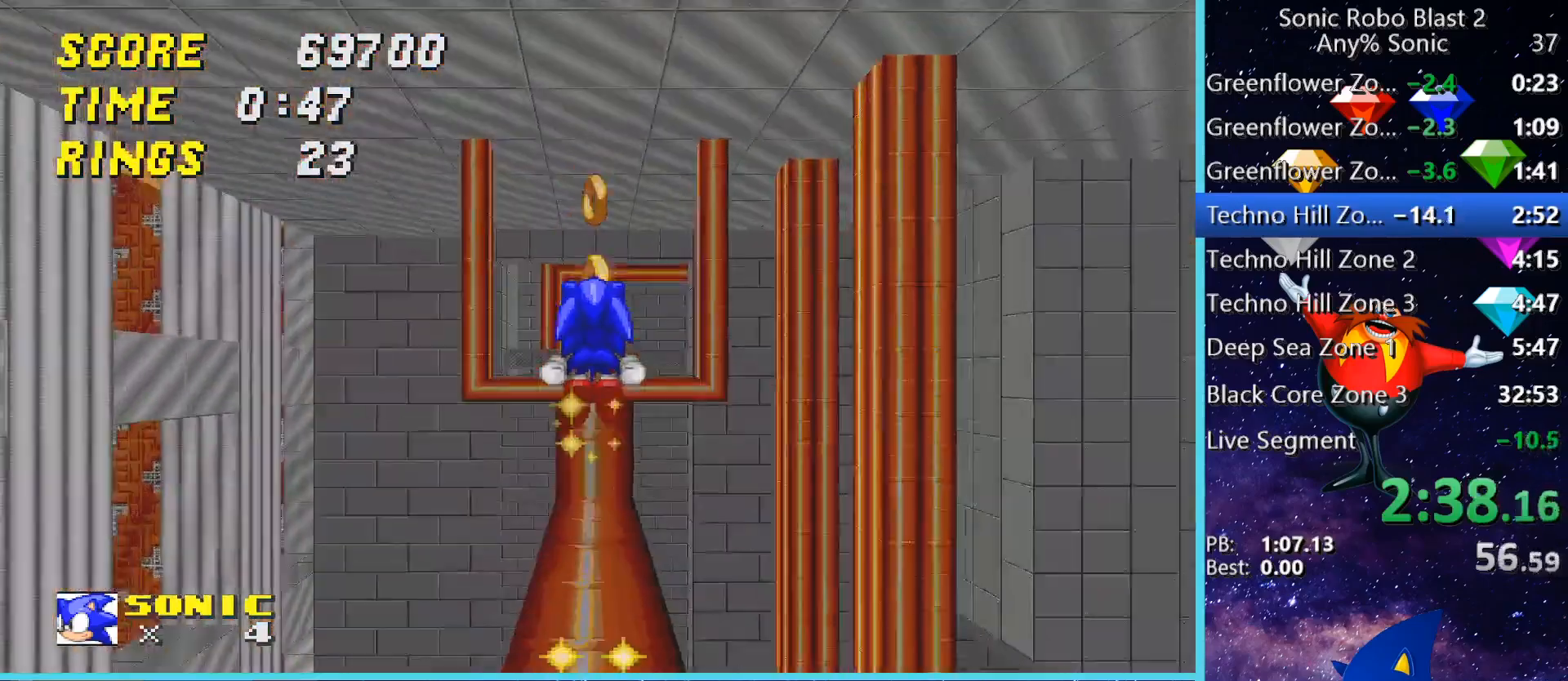
{"keys": [], "mouse": [], "events": []}
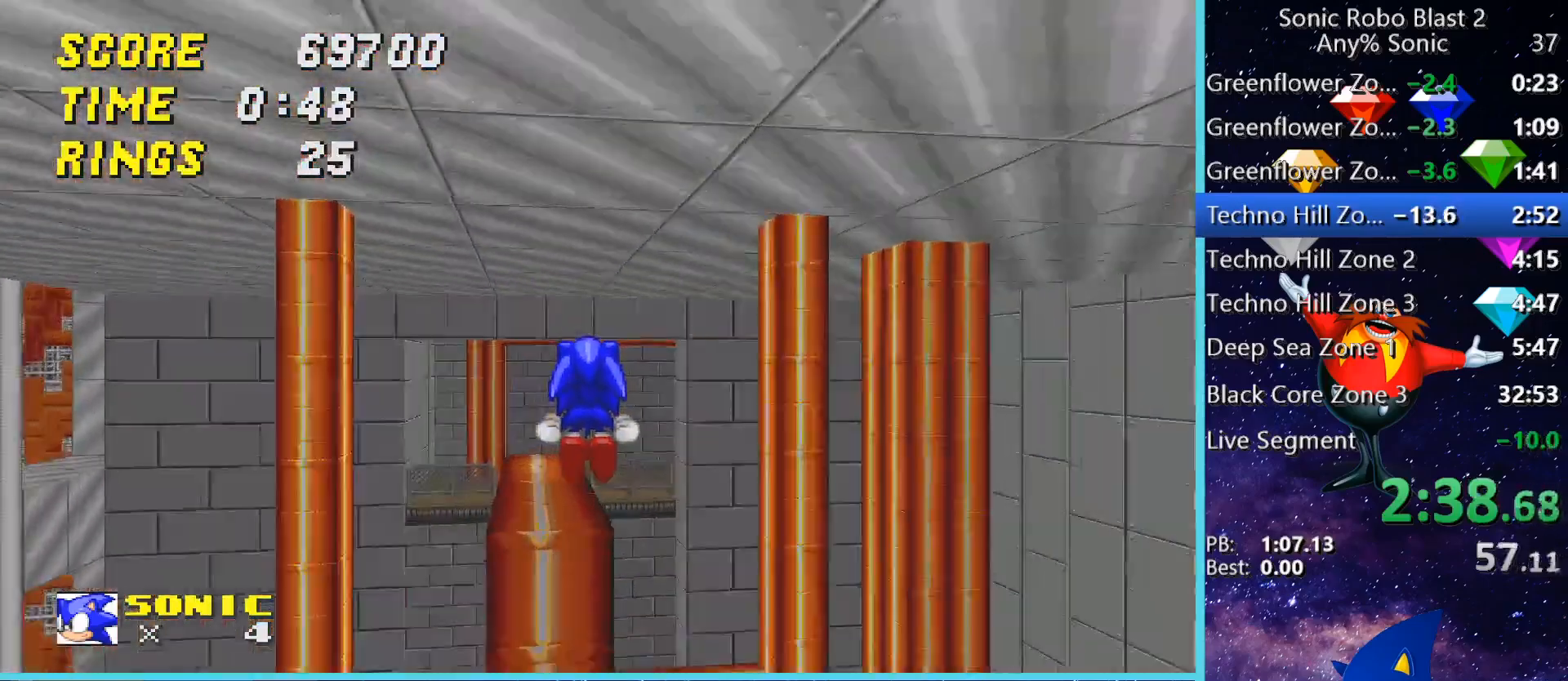
{"keys": ["d", "w"], "mouse": [], "events": [[200, "w", "down"], [440, "d", "down"]]}
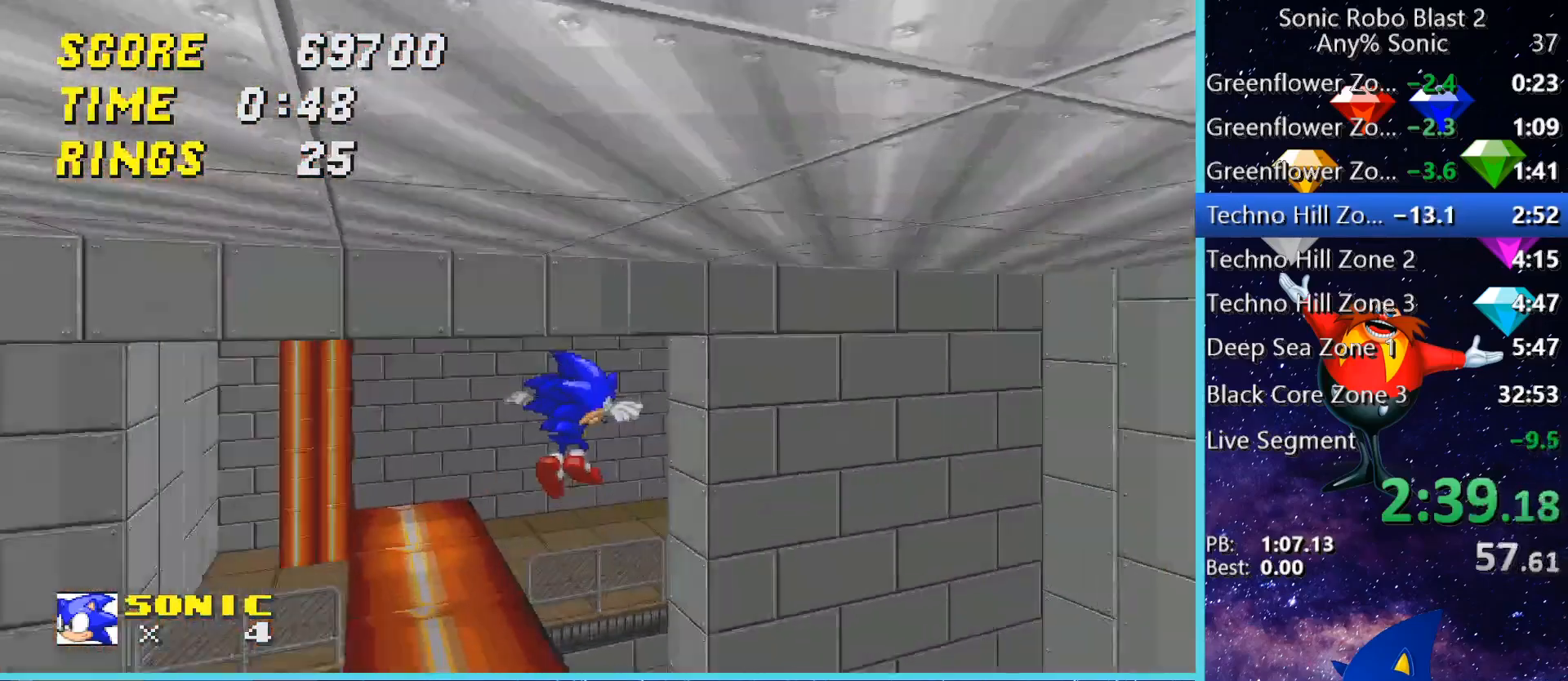
{"keys": ["d", "w"], "mouse": [], "events": [[40, "w", "up"], [320, "w", "down"]]}
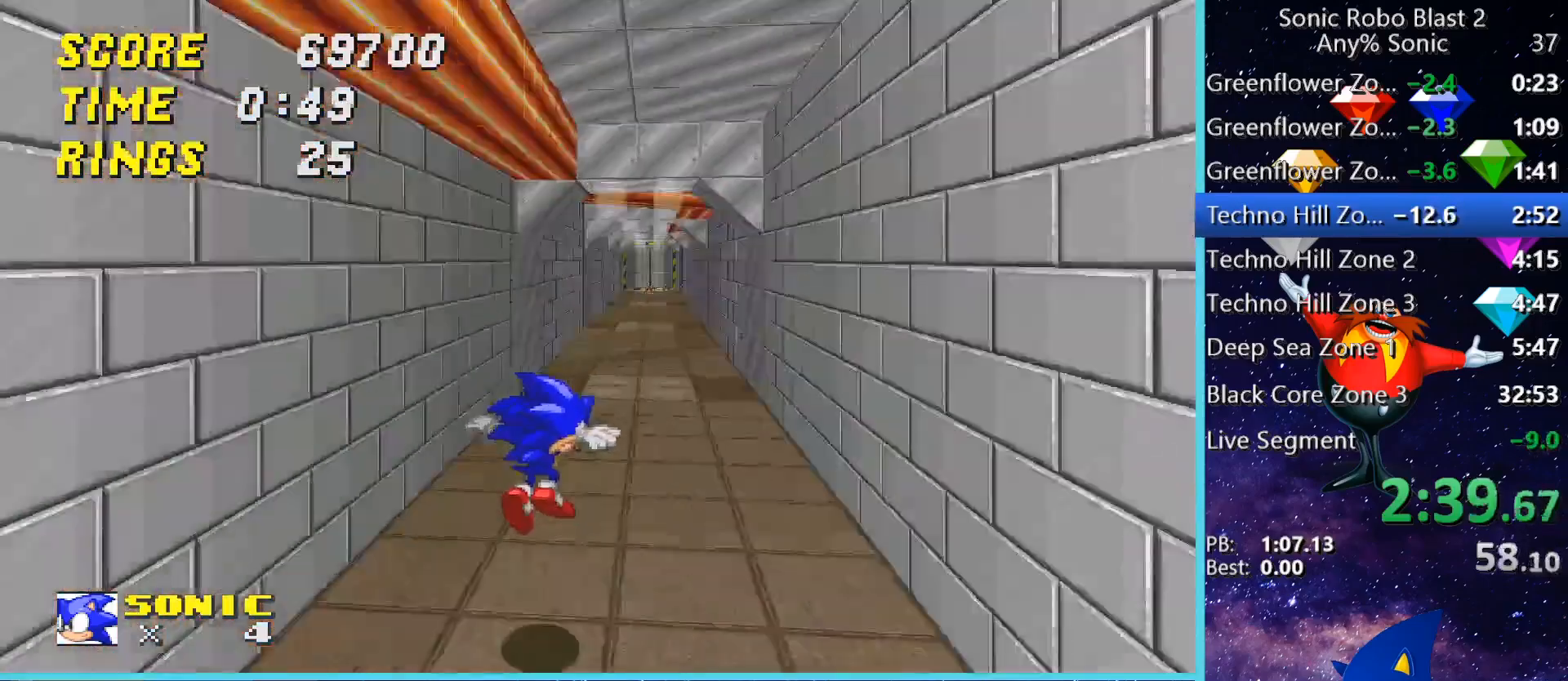
{"keys": ["a", "space", "w"], "mouse": [], "events": [[200, "d", "up"], [240, "space", "down"], [320, "space", "up"], [360, "space", "down"], [480, "a", "down"]]}
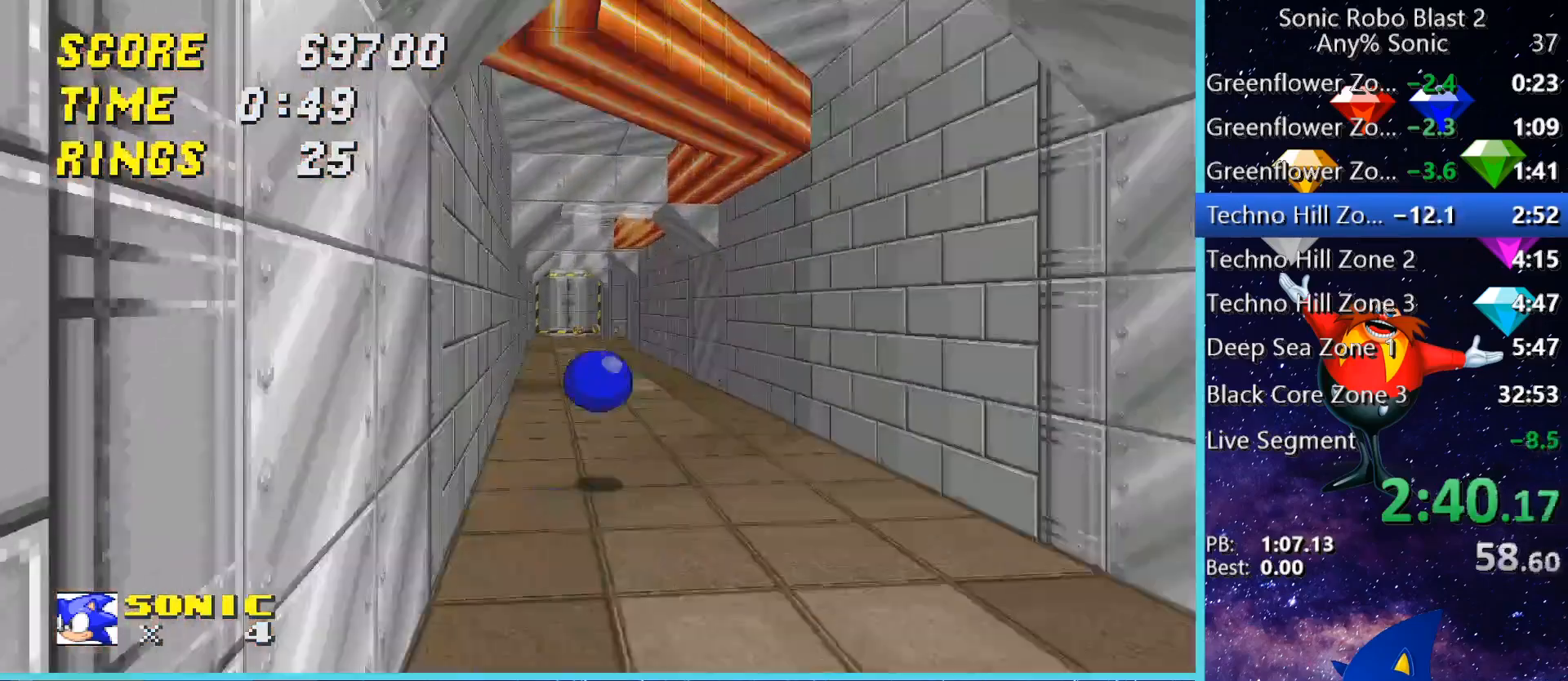
{"keys": ["d", "w"], "mouse": [], "events": [[200, "a", "up"], [320, "d", "down"], [360, "space", "up"], [400, "d", "up"], [520, "d", "down"]]}
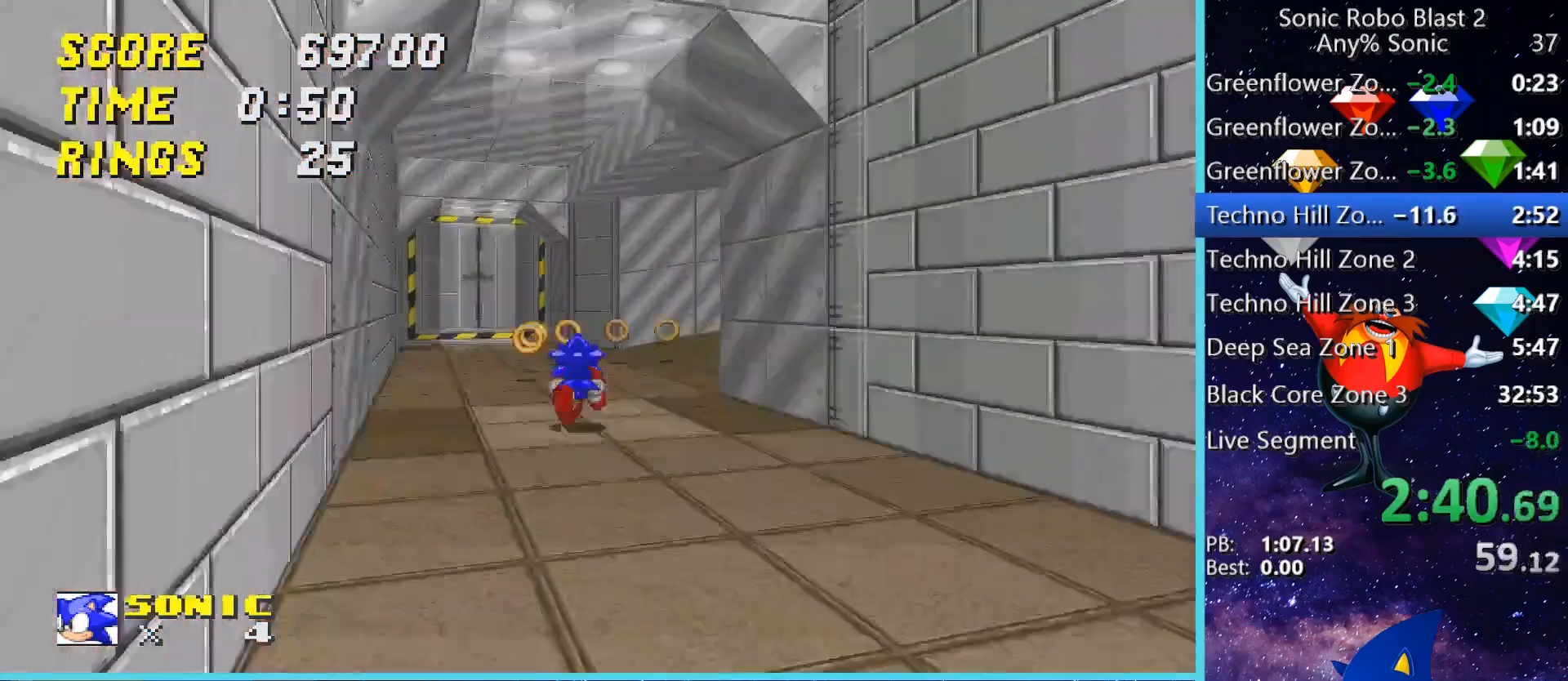
{"keys": ["space", "w"], "mouse": [], "events": [[280, "d", "up"], [280, "space", "down"], [440, "space", "up"], [480, "space", "down"]]}
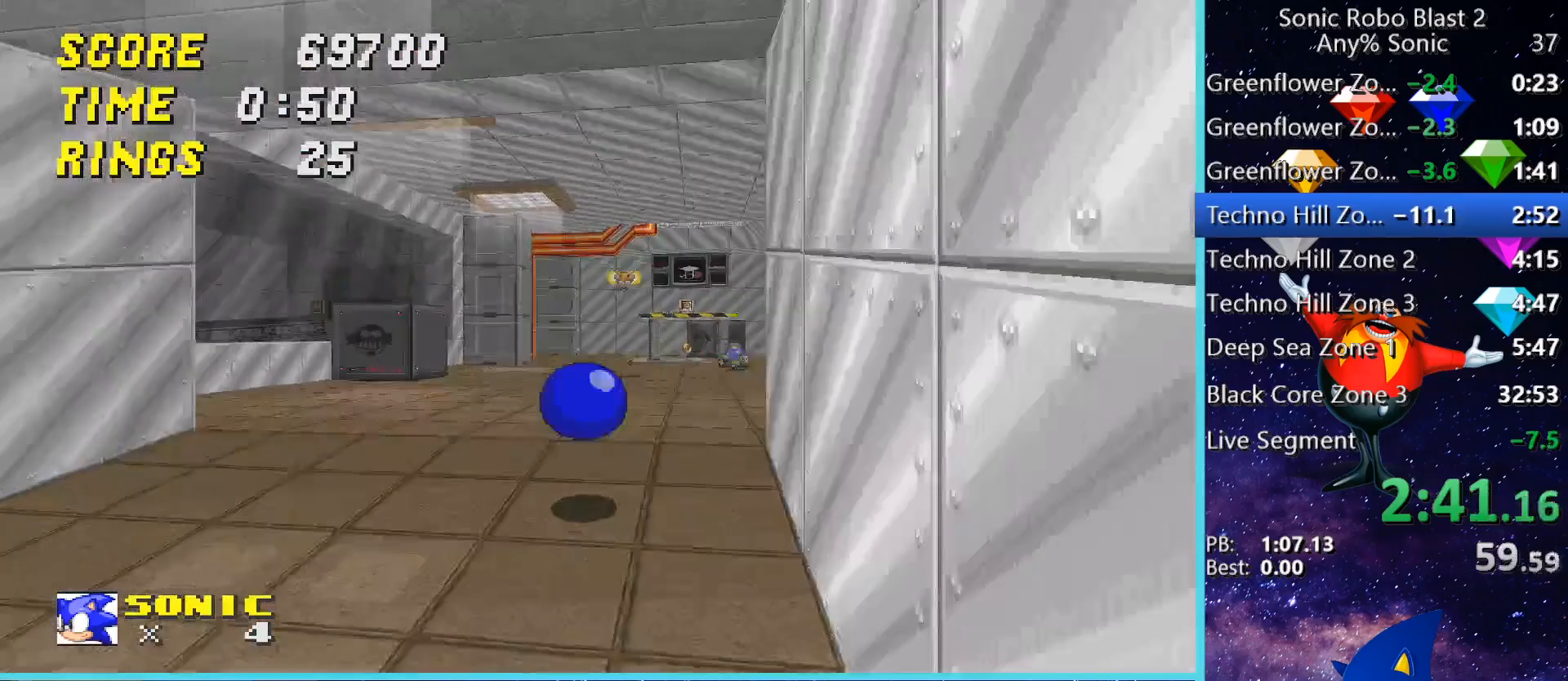
{"keys": [], "mouse": [], "events": [[160, "d", "down"], [200, "space", "up"], [280, "d", "up"], [400, "a", "down"], [440, "a", "up"], [440, "w", "up"]]}
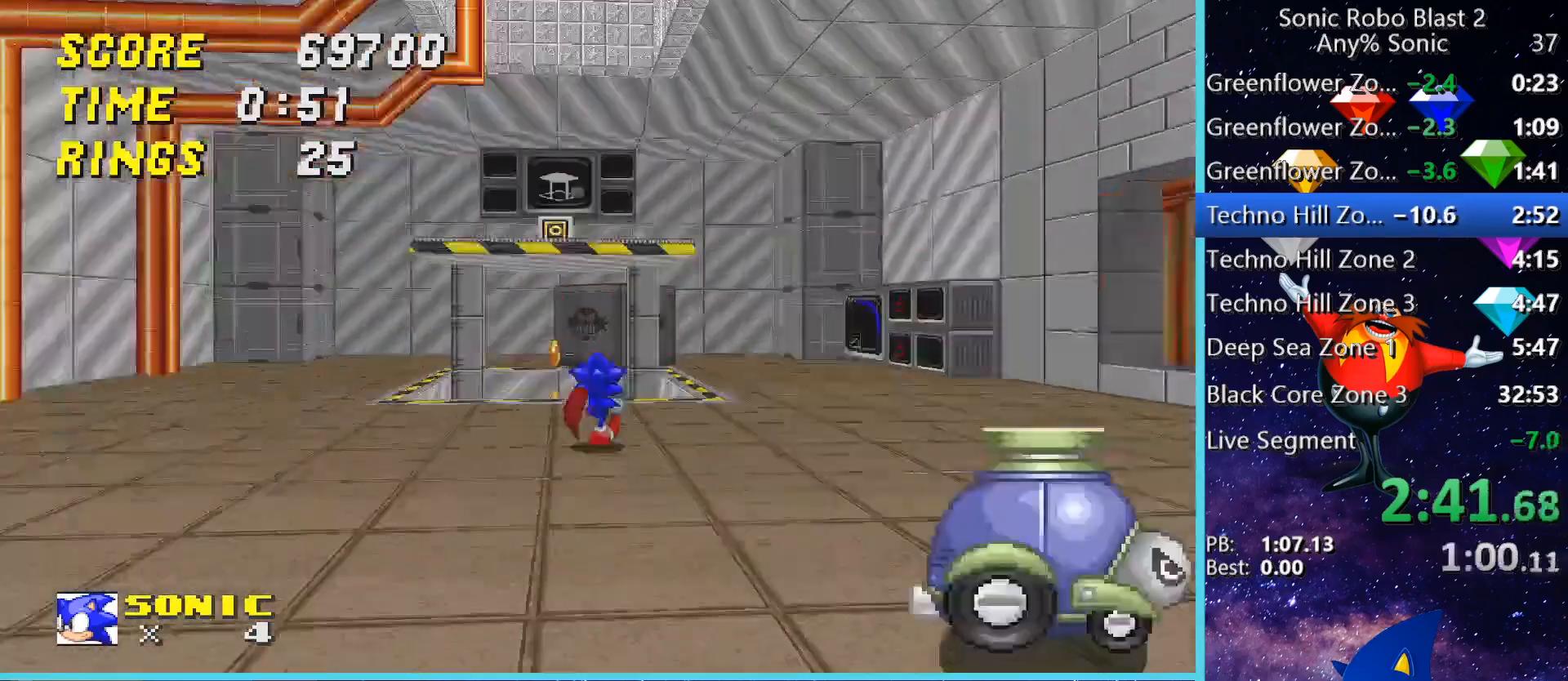
{"keys": ["a", "s"], "mouse": [], "events": [[80, "space", "down"], [200, "space", "up"], [240, "s", "down"], [440, "a", "down"]]}
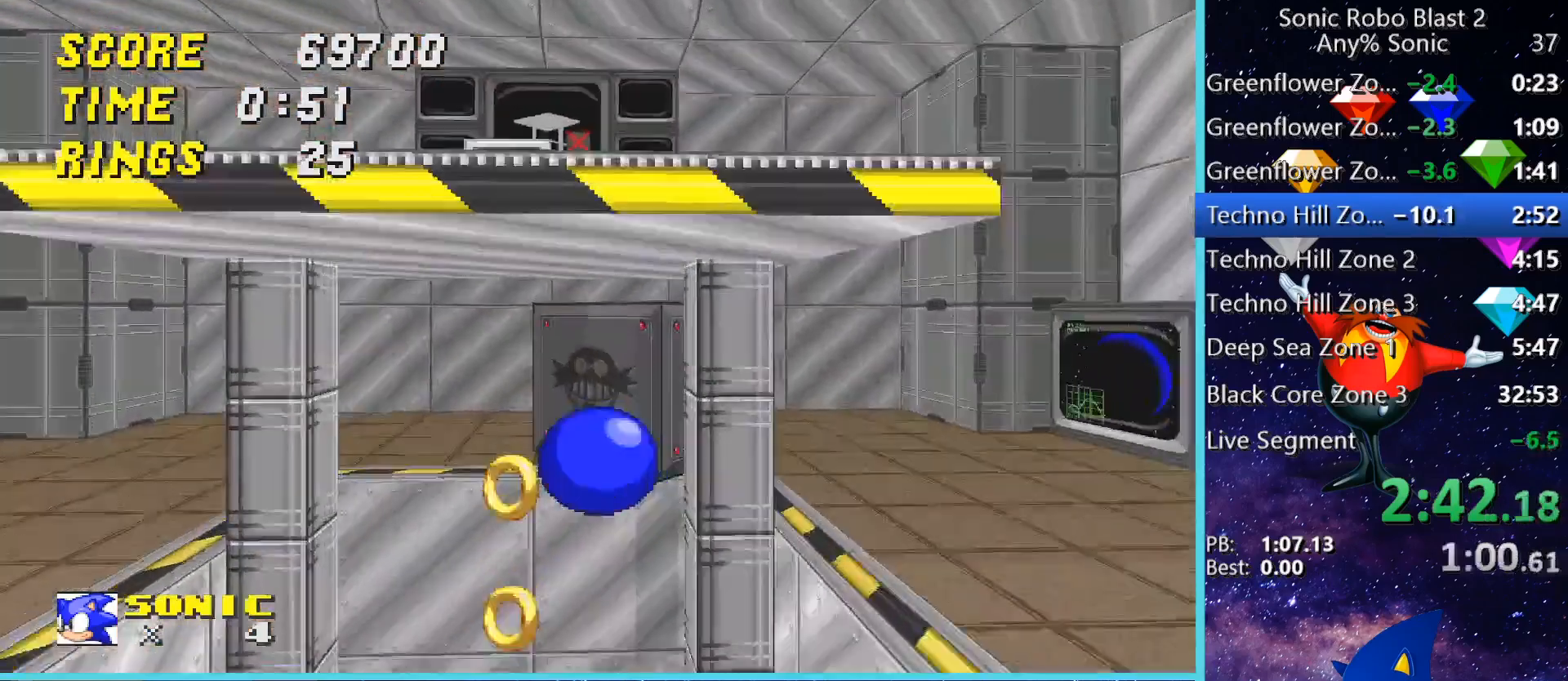
{"keys": ["a", "w"], "mouse": [], "events": [[320, "s", "up"], [480, "w", "down"]]}
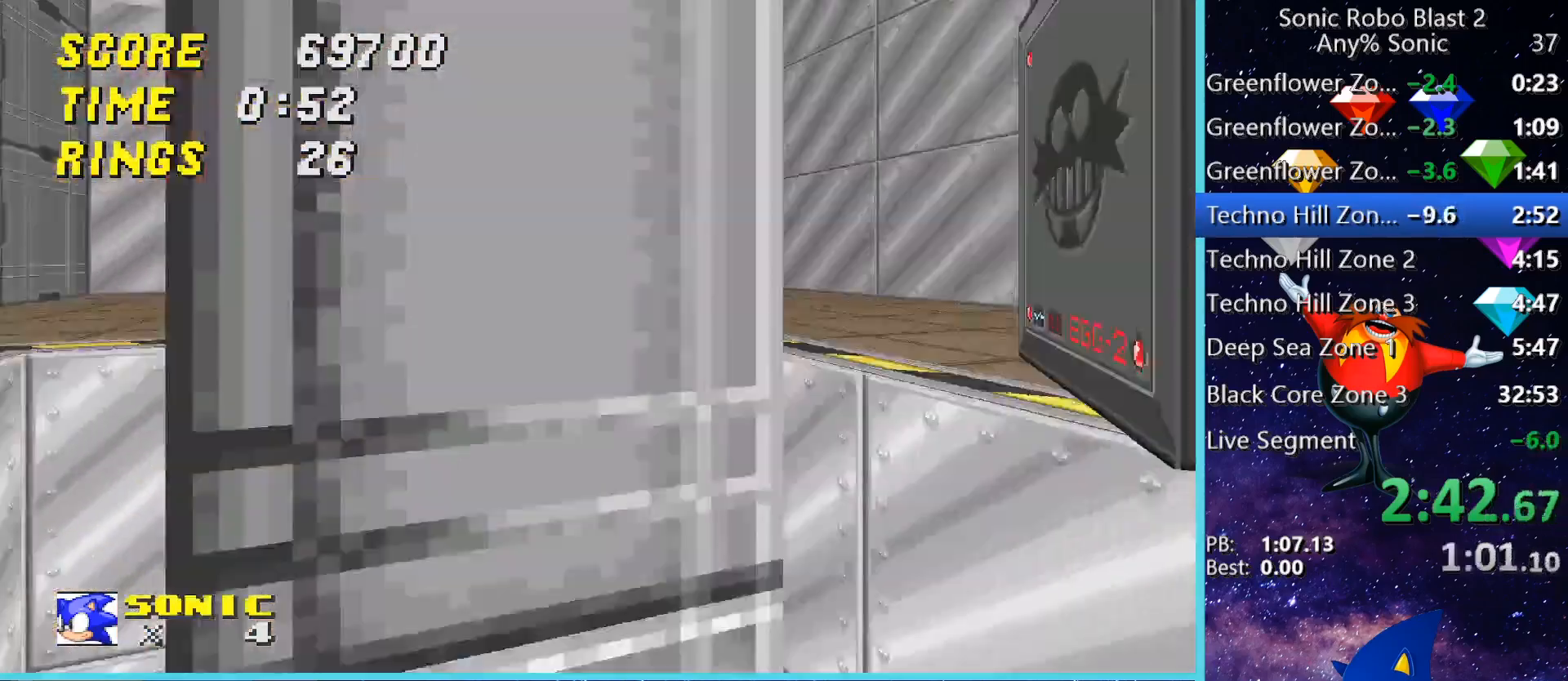
{"keys": ["w"], "mouse": [], "events": [[320, "a", "up"]]}
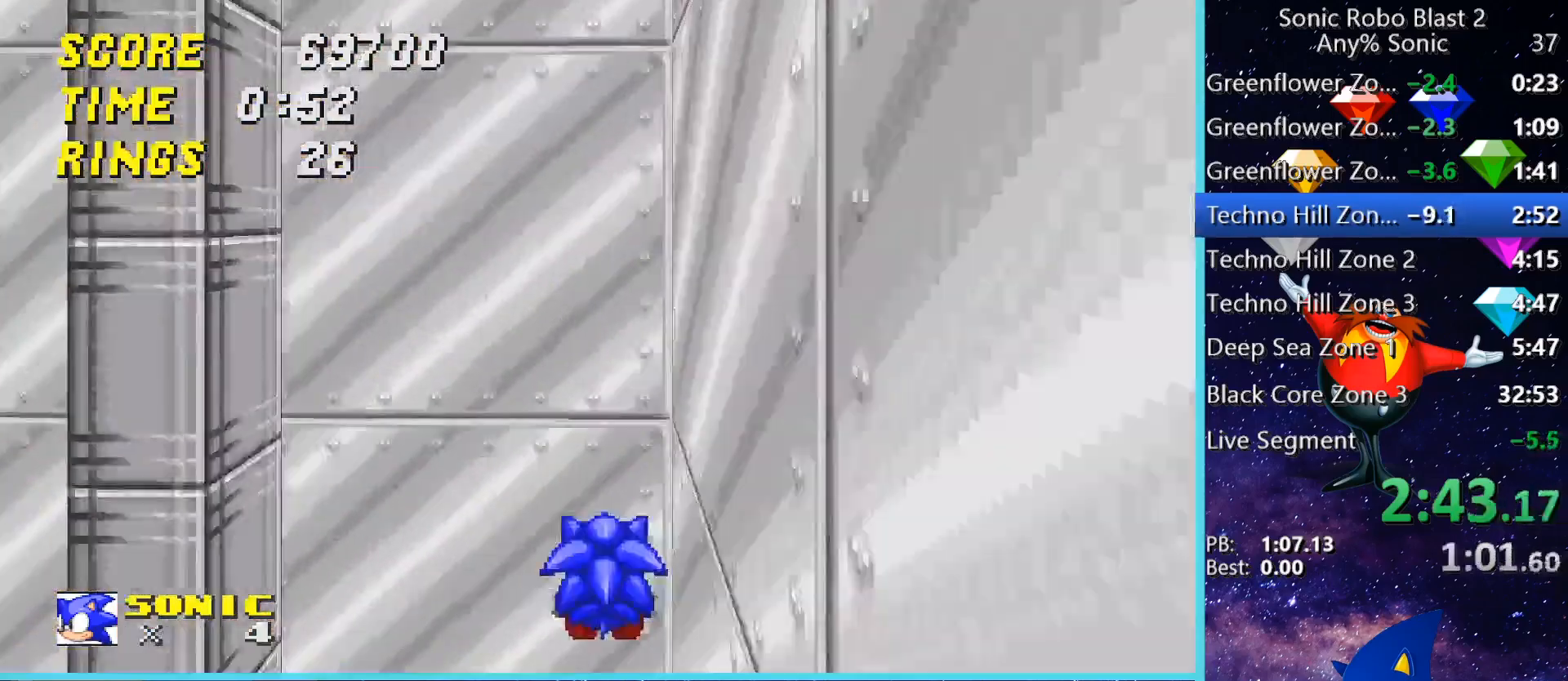
{"keys": ["w"], "mouse": [], "events": []}
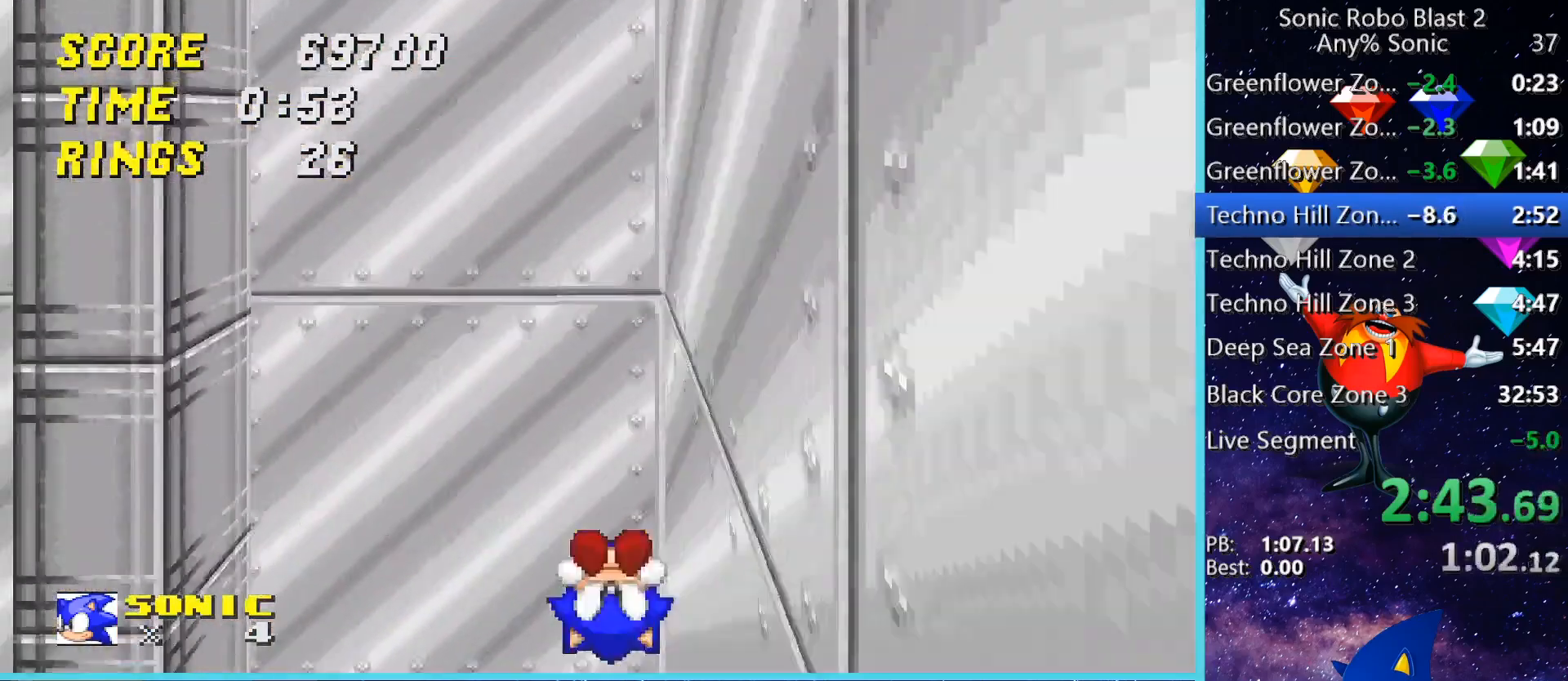
{"keys": ["space", "w"], "mouse": [], "events": [[440, "space", "down"]]}
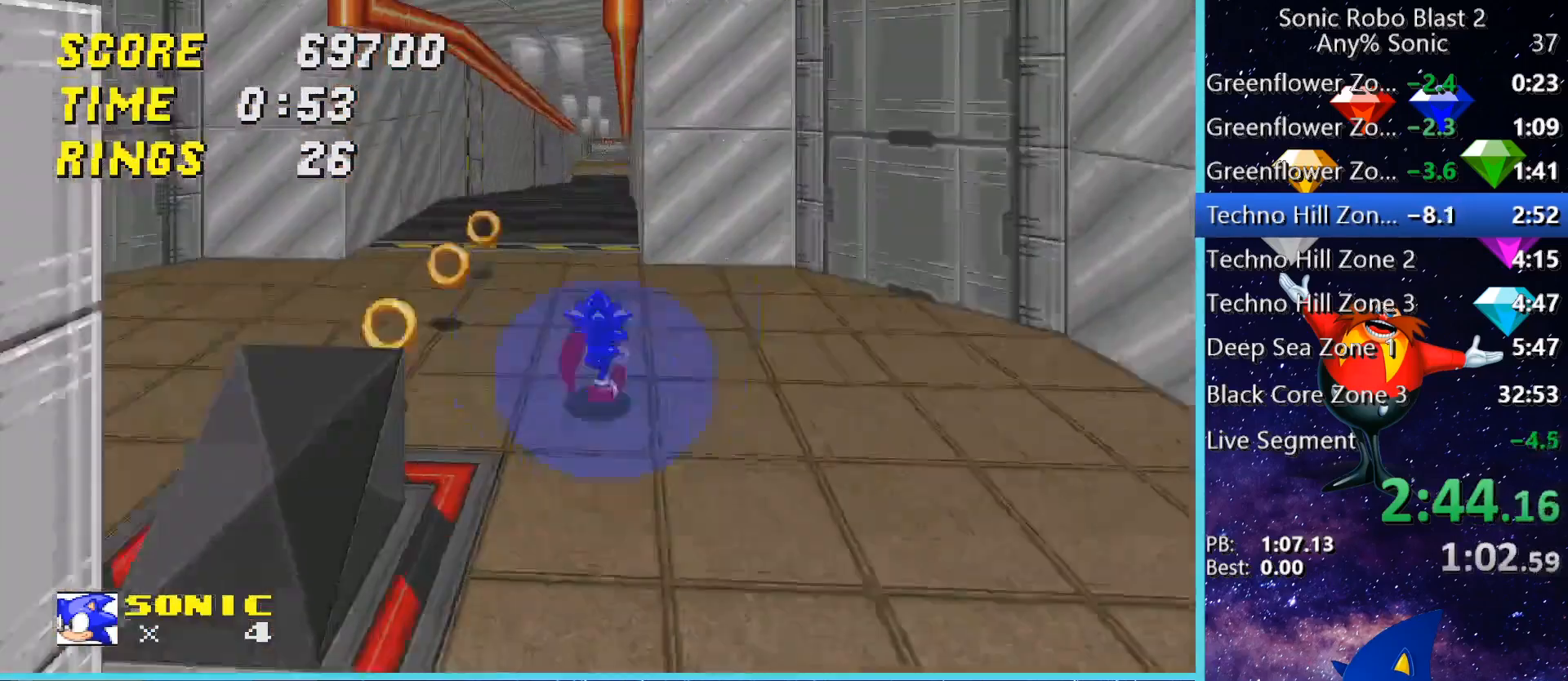
{"keys": ["shift", "w"], "mouse": [], "events": [[160, "space", "up"], [200, "shift", "down"]]}
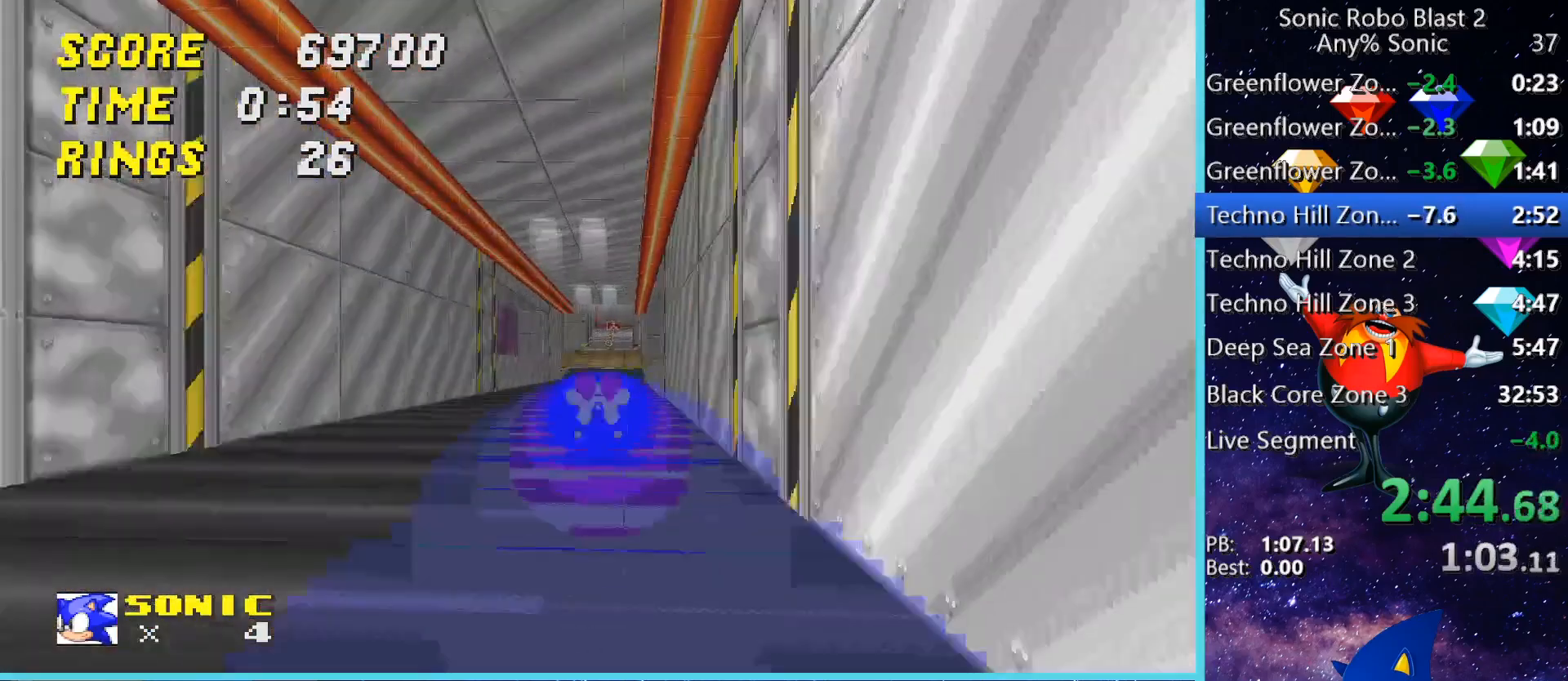
{"keys": ["space", "w"], "mouse": [], "events": [[280, "space", "down"], [320, "shift", "up"], [400, "space", "up"], [440, "space", "down"]]}
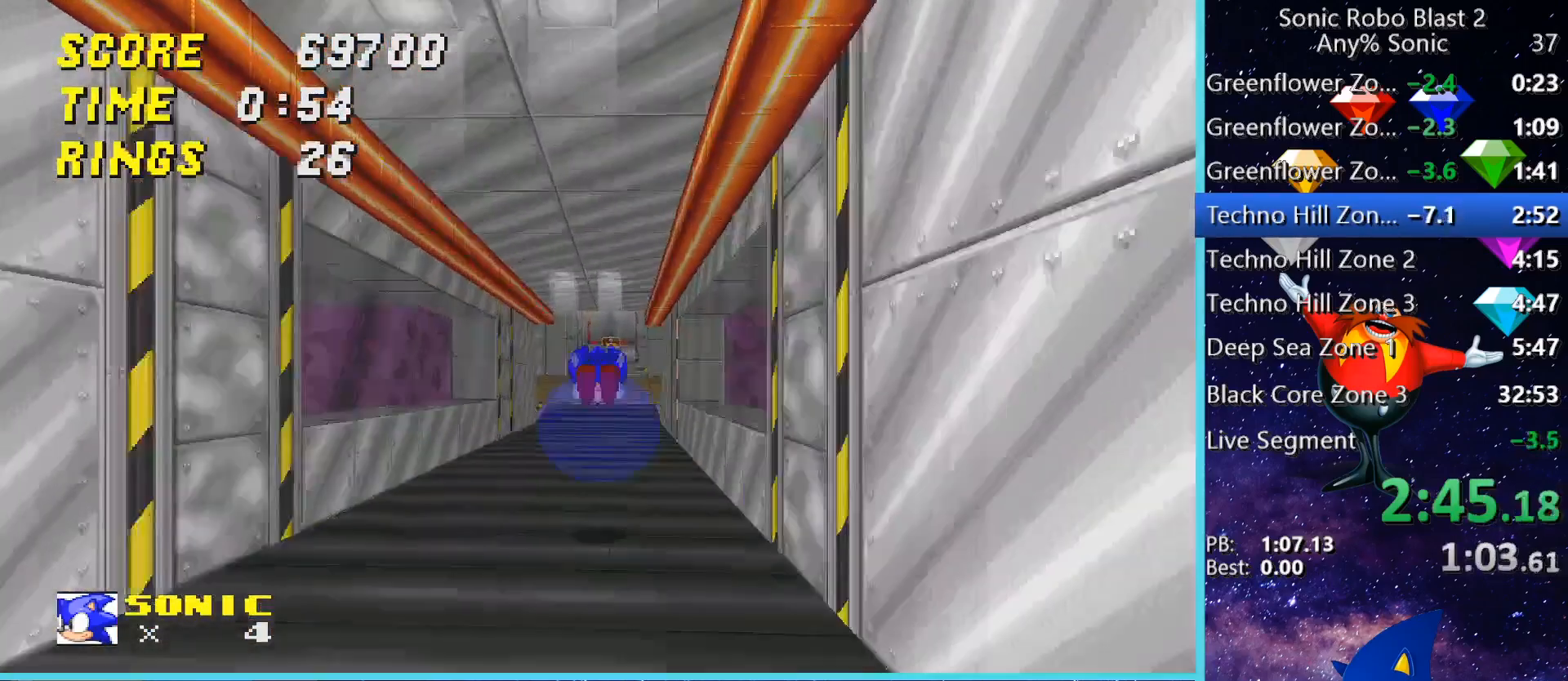
{"keys": ["space", "w"], "mouse": [], "events": []}
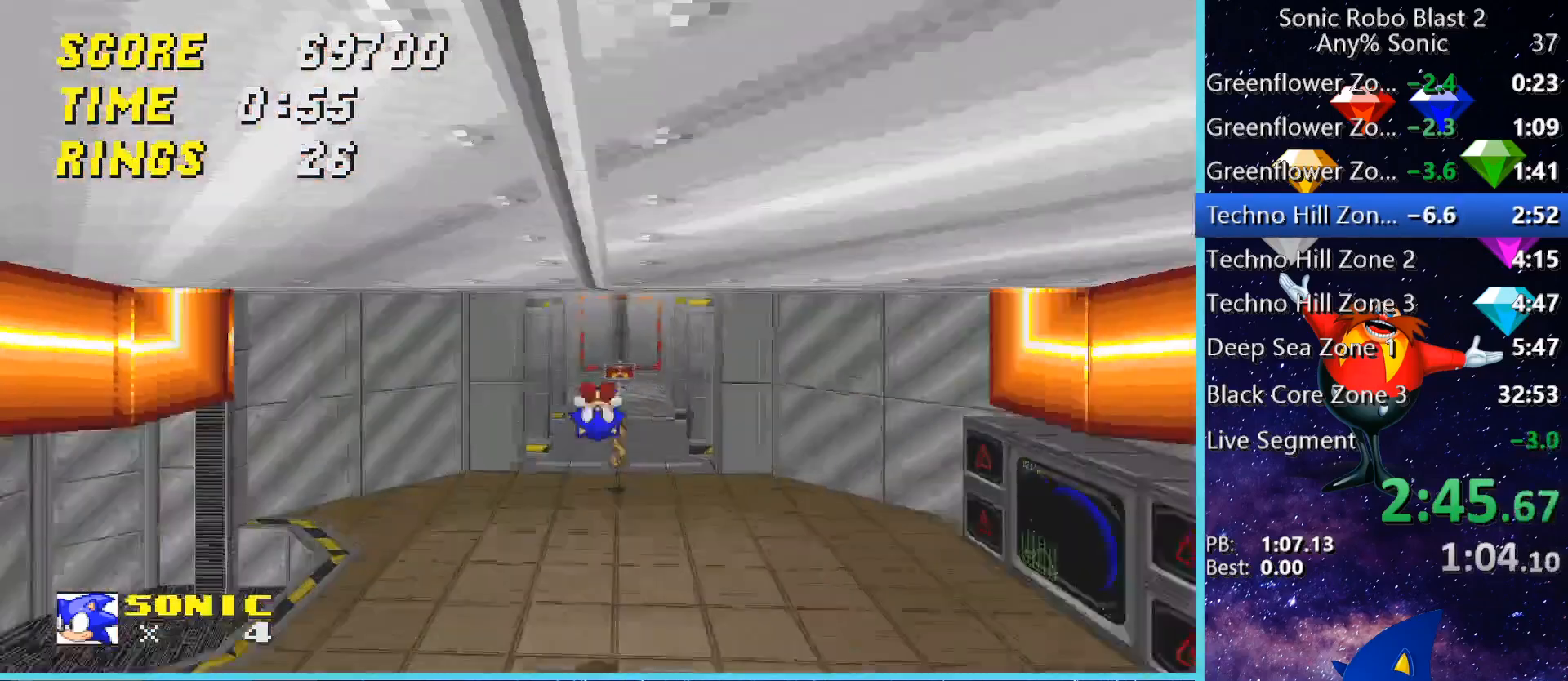
{"keys": ["w"], "mouse": [], "events": [[80, "d", "down"], [200, "d", "up"], [200, "space", "up"]]}
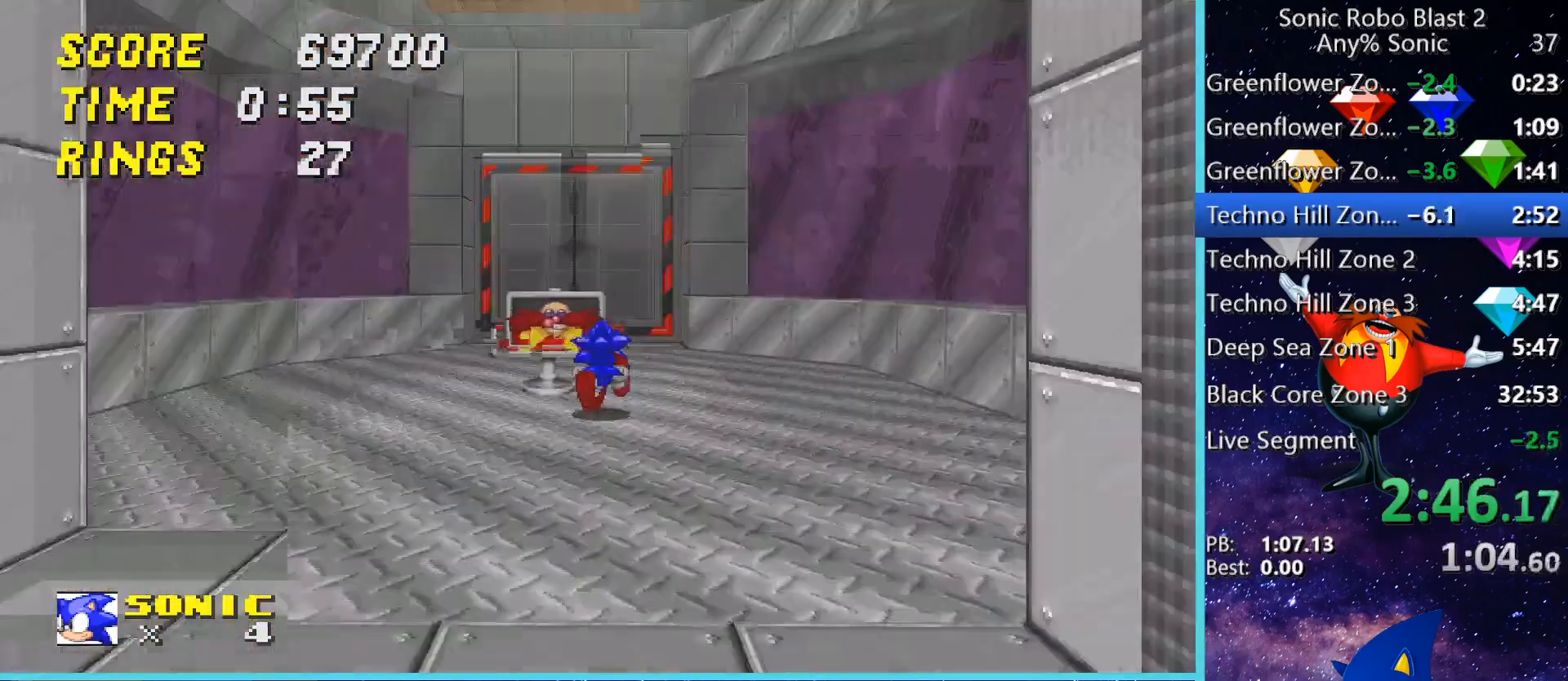
{"keys": ["shift"], "mouse": [], "events": [[80, "w", "up"], [160, "shift", "down"]]}
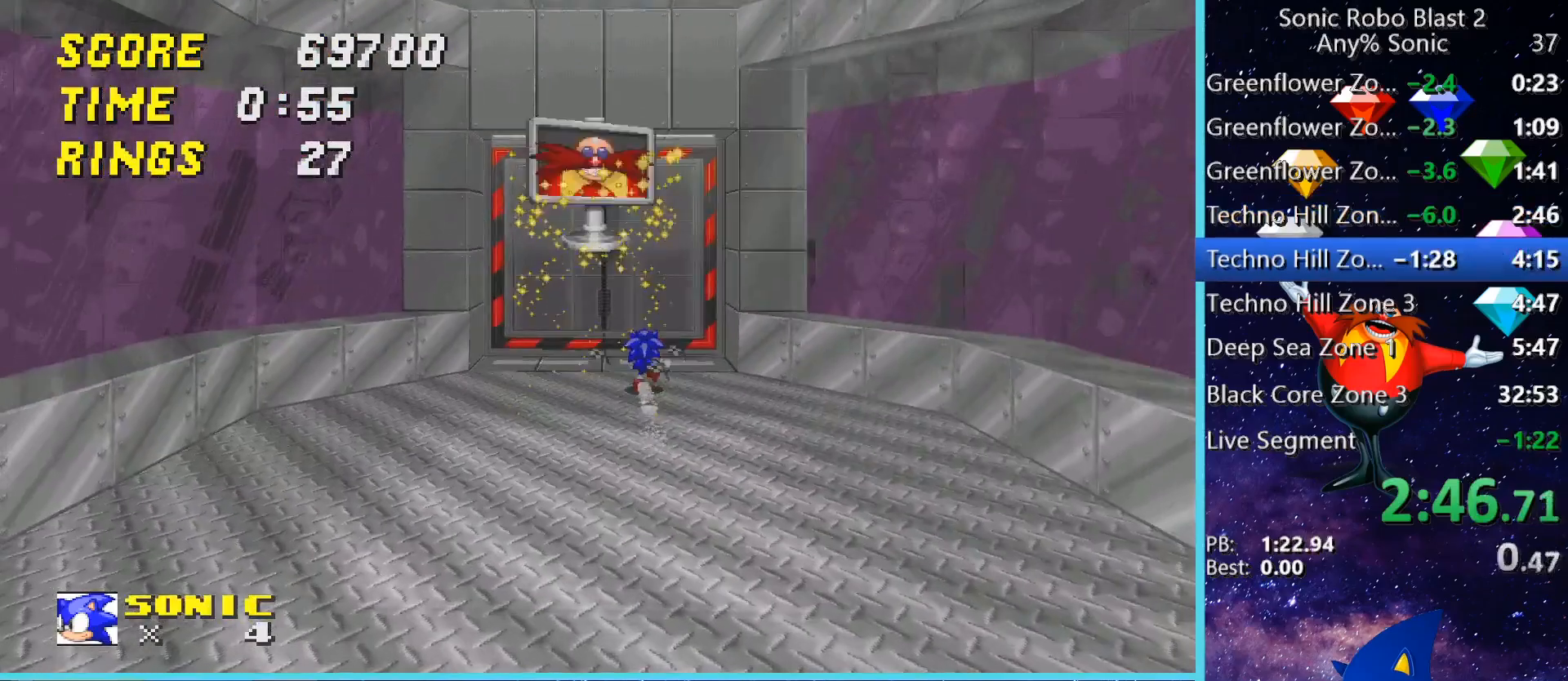
{"keys": ["shift"], "mouse": [], "events": []}
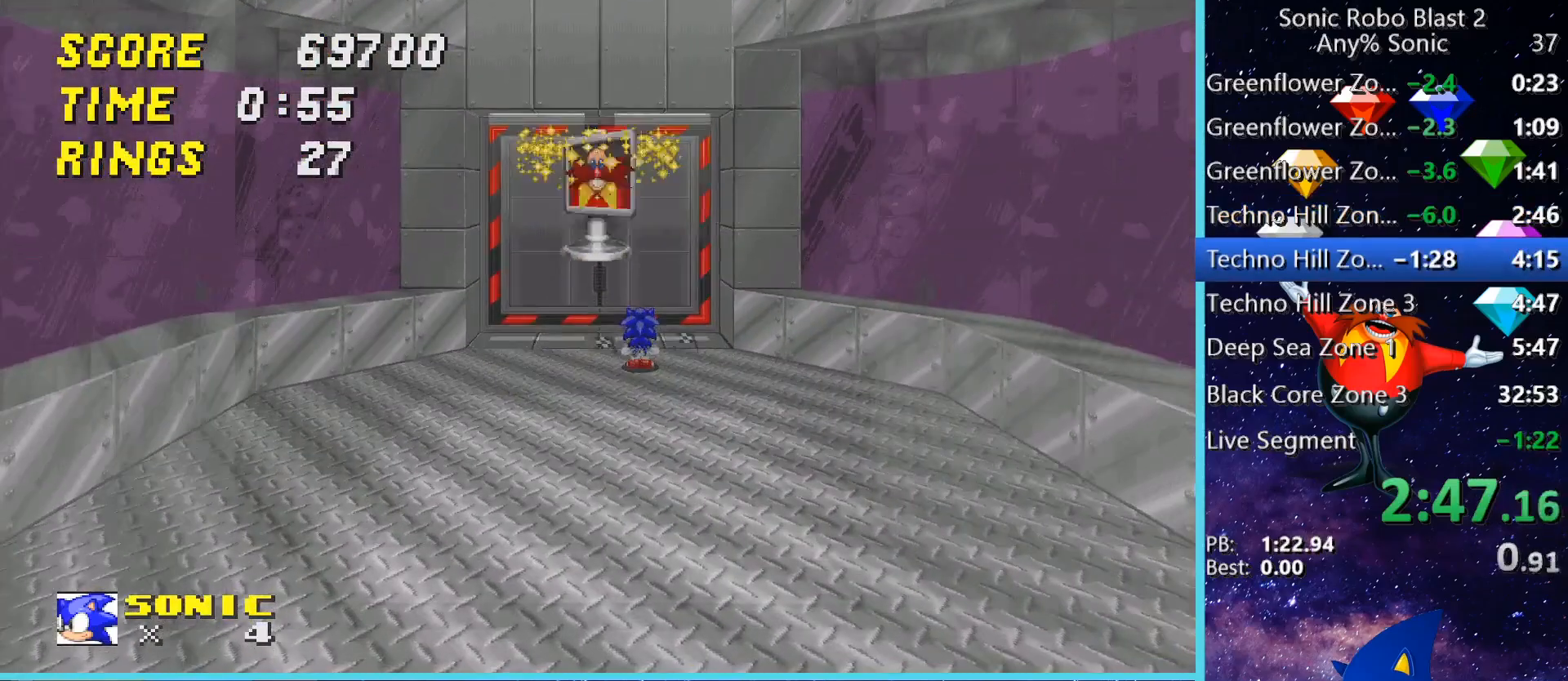
{"keys": ["shift"], "mouse": [], "events": []}
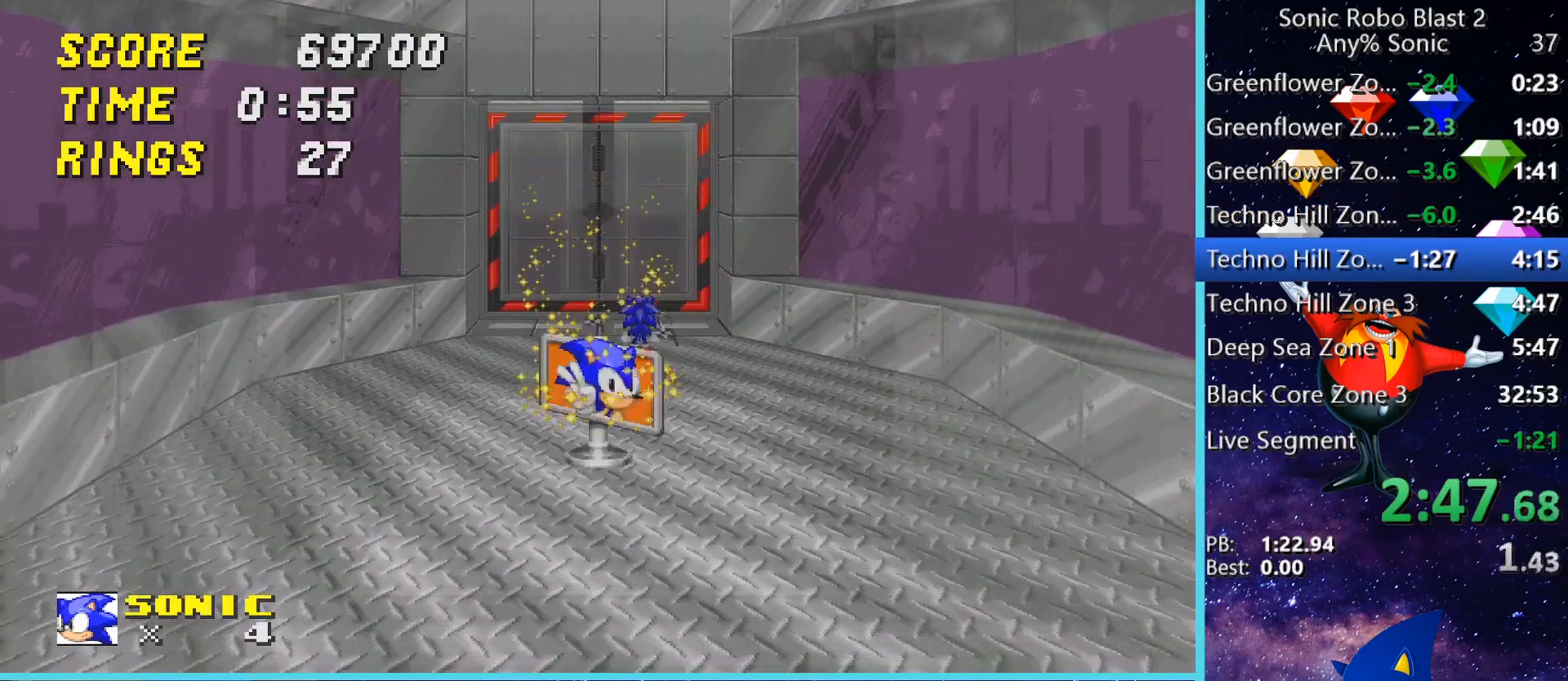
{"keys": ["shift"], "mouse": [], "events": []}
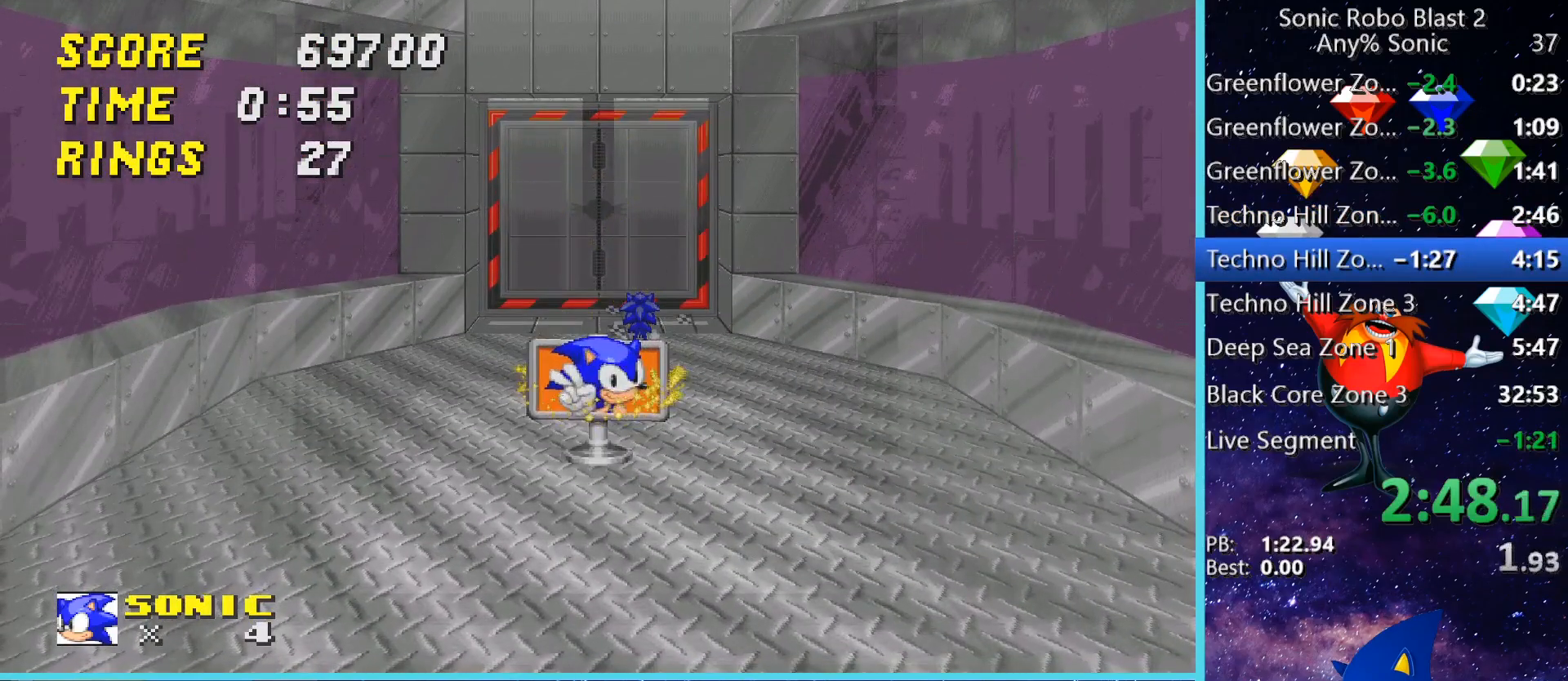
{"keys": ["shift"], "mouse": [], "events": []}
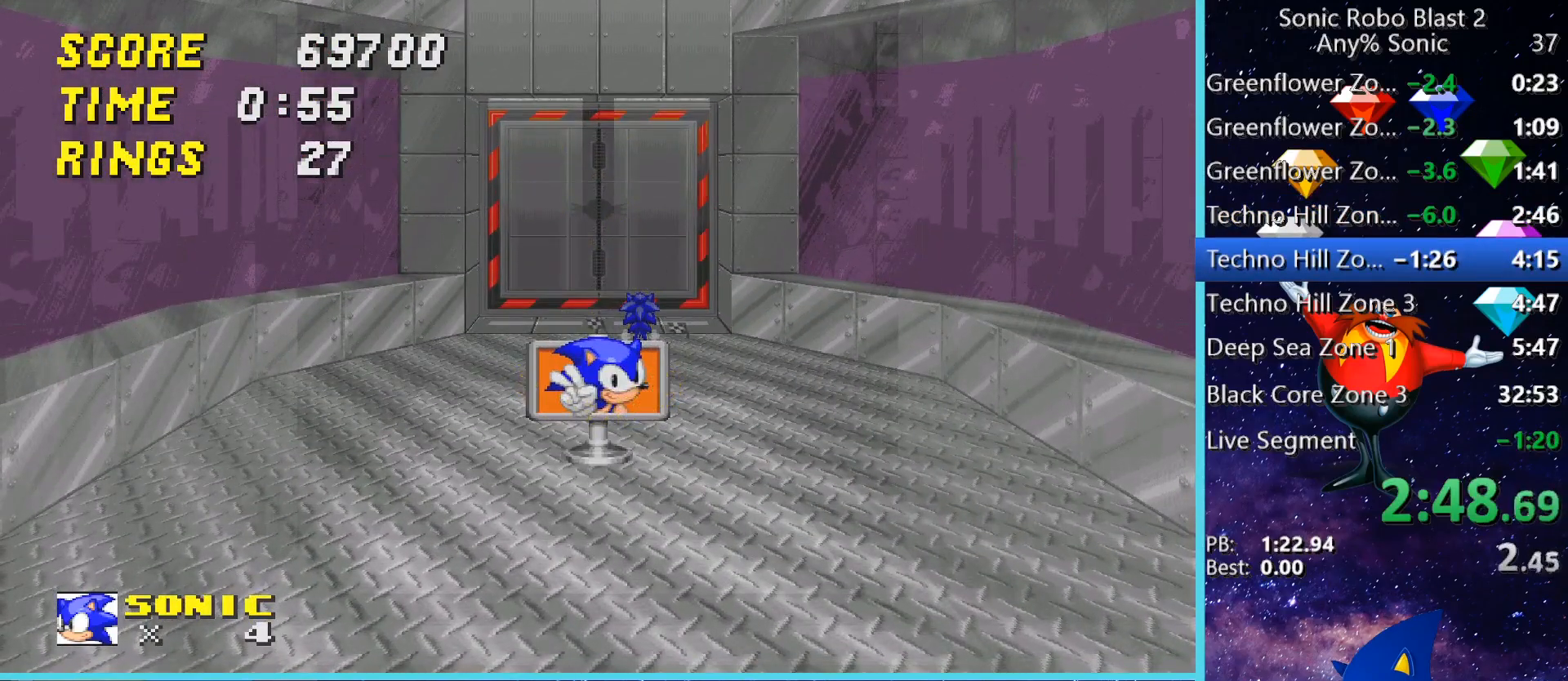
{"keys": ["shift"], "mouse": [], "events": []}